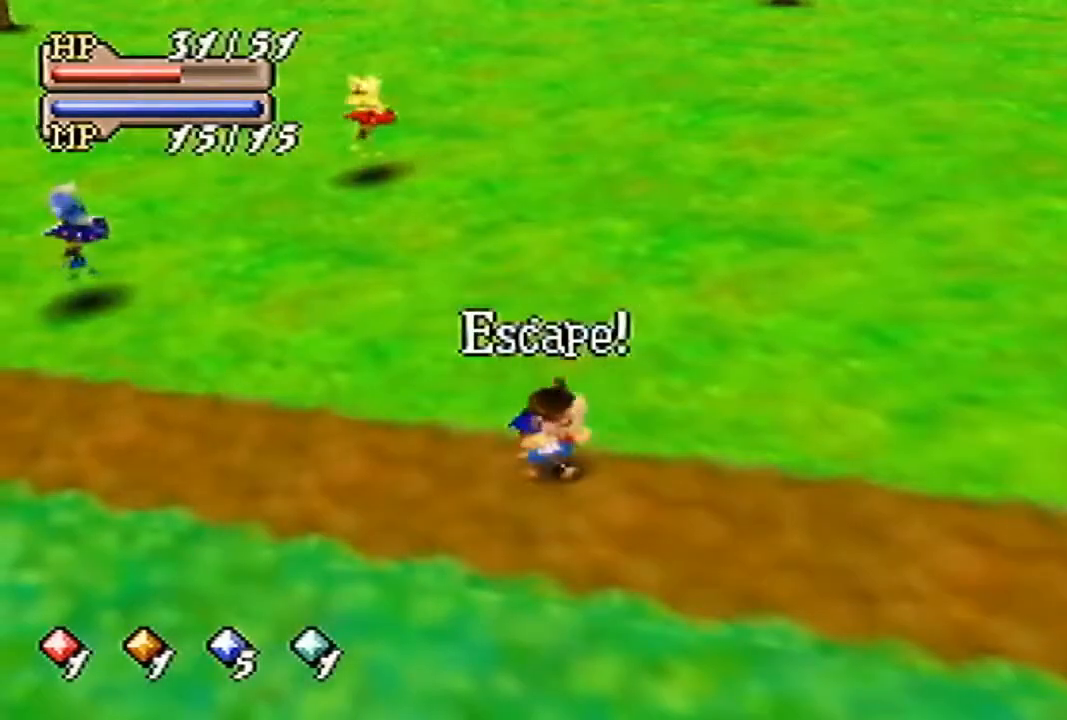
Gameplay with a controller (Nintendo layout); each line is a JSON object with the inputs held at the frame after it. "events" lists button and stick changes between this image and that frame as [ms after this image, input, new state], when the widget could be followed in between. Not read: L3 R3 Z.
{"buttons": [], "left_stick": "up-left", "events": []}
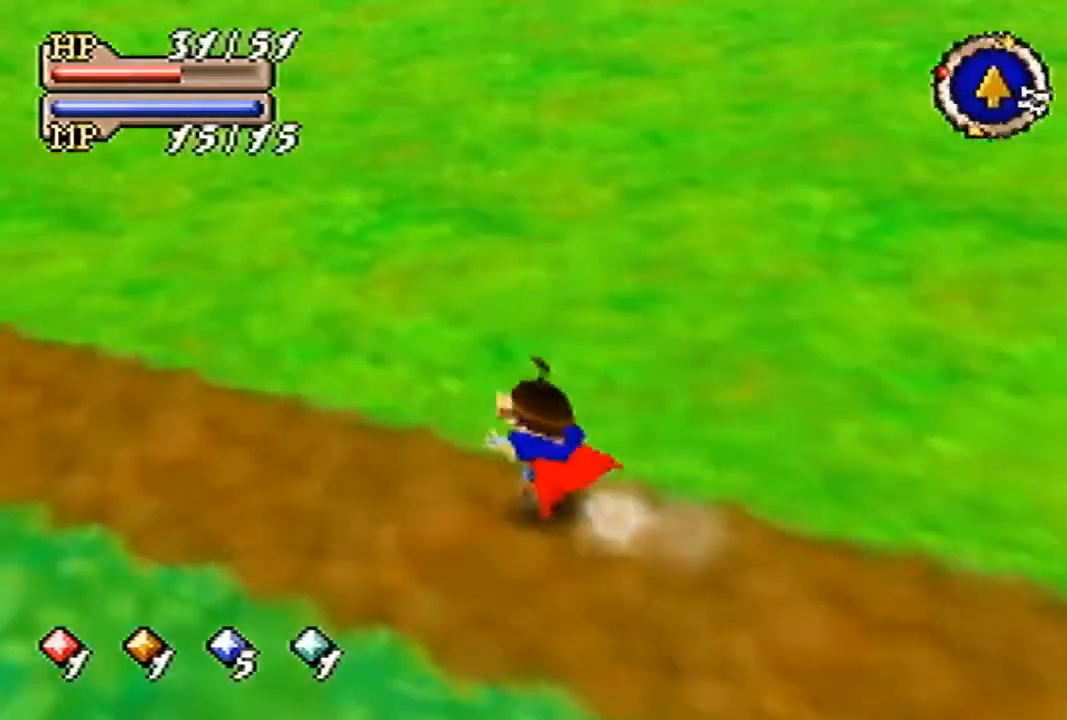
{"buttons": [], "left_stick": "up-left", "events": []}
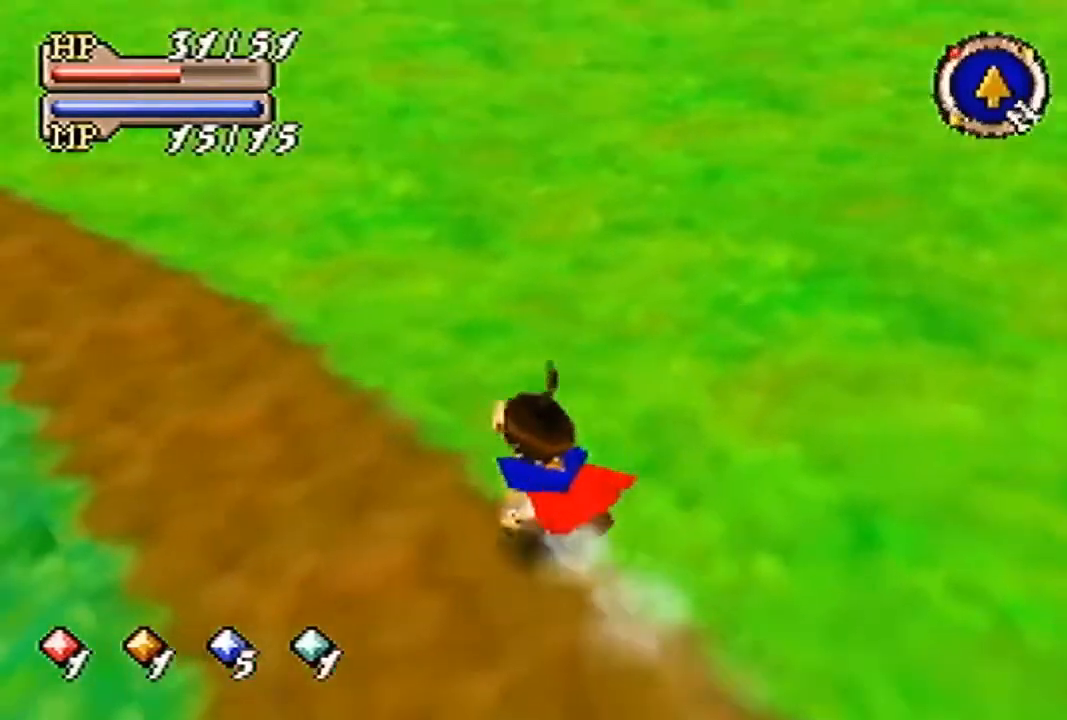
{"buttons": [], "left_stick": "up", "events": [[467, "left_stick", "up"]]}
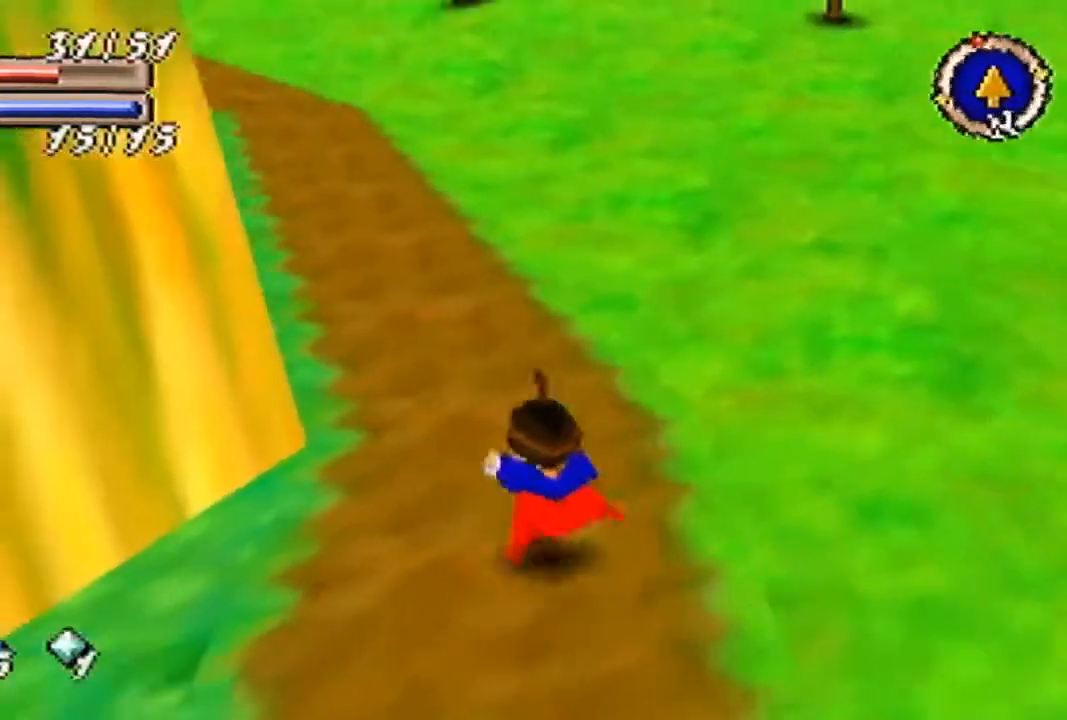
{"buttons": [], "left_stick": "up", "events": []}
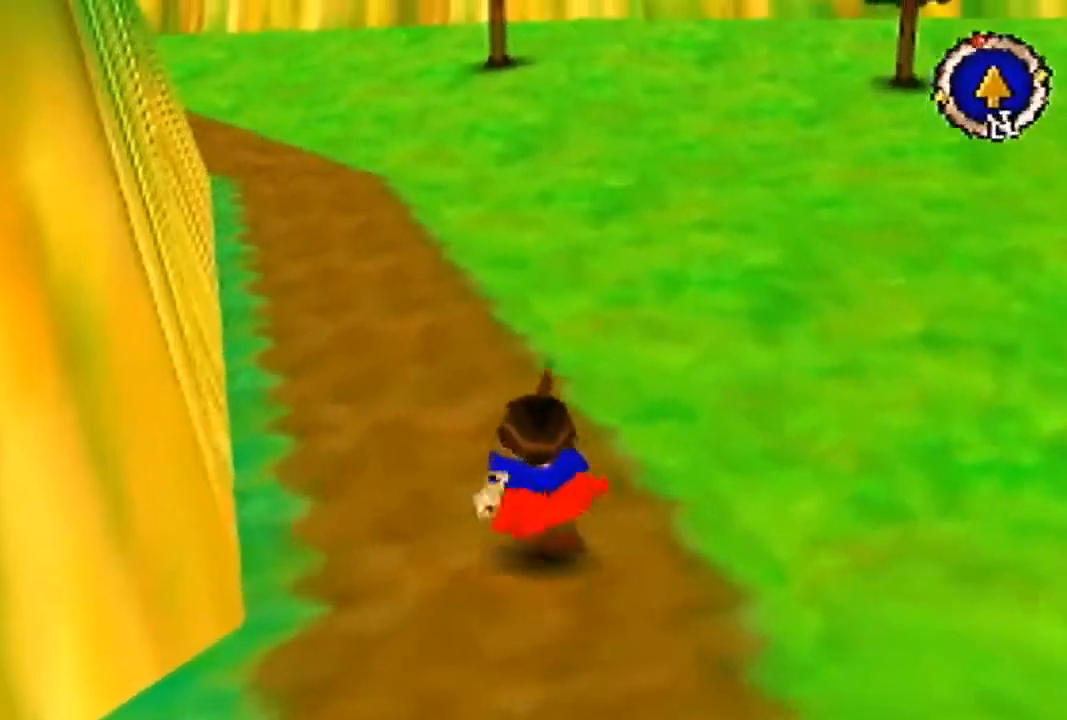
{"buttons": [], "left_stick": "up", "events": []}
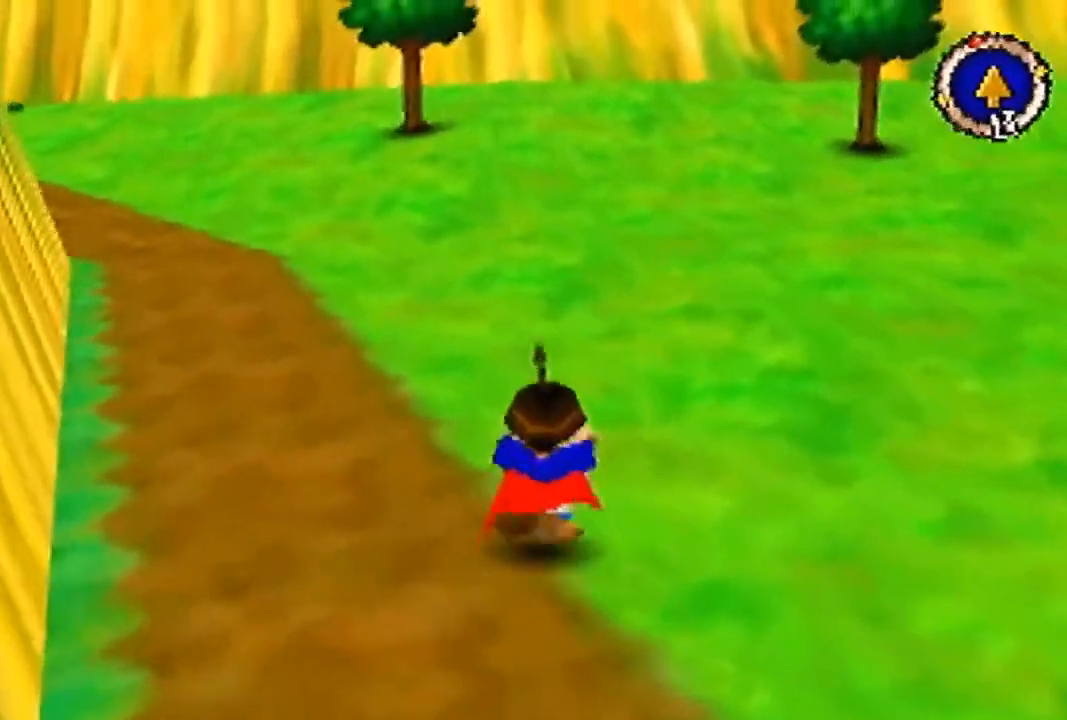
{"buttons": [], "left_stick": "up", "events": []}
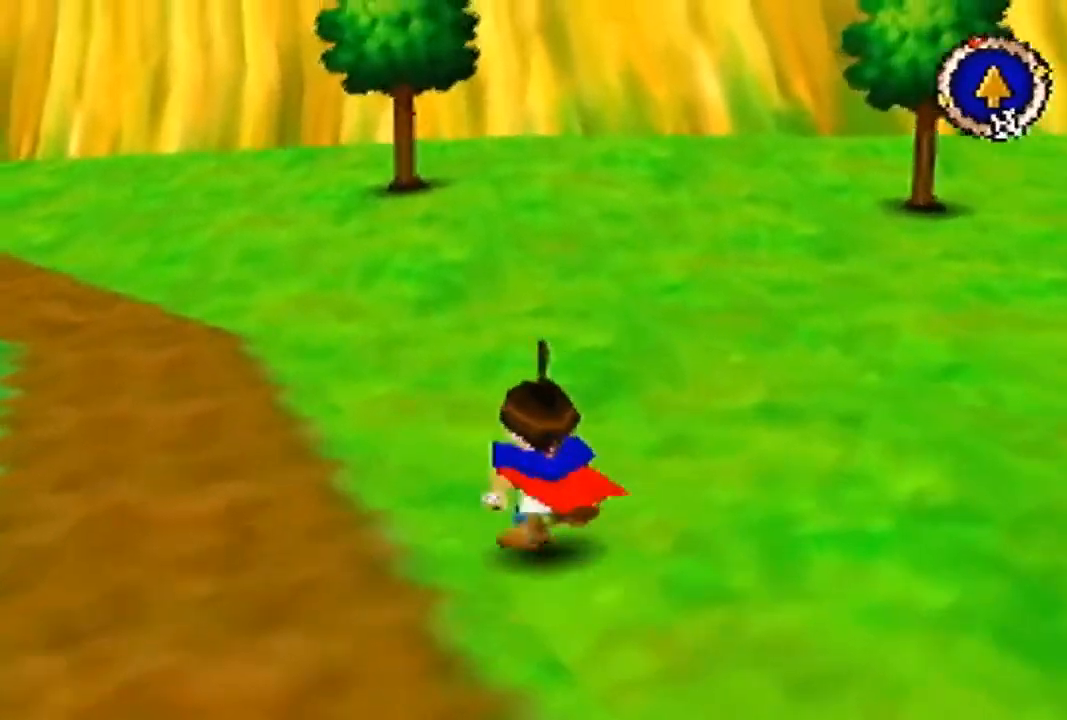
{"buttons": [], "left_stick": "up-left", "events": [[33, "left_stick", "up-left"]]}
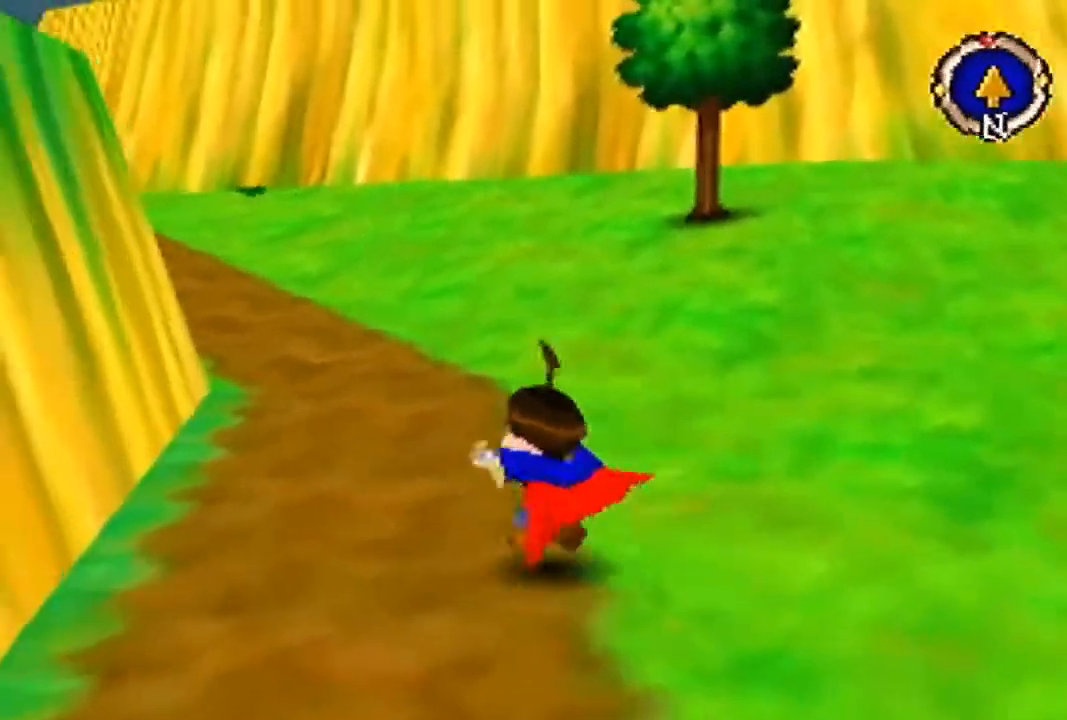
{"buttons": [], "left_stick": "up", "events": [[133, "left_stick", "up"]]}
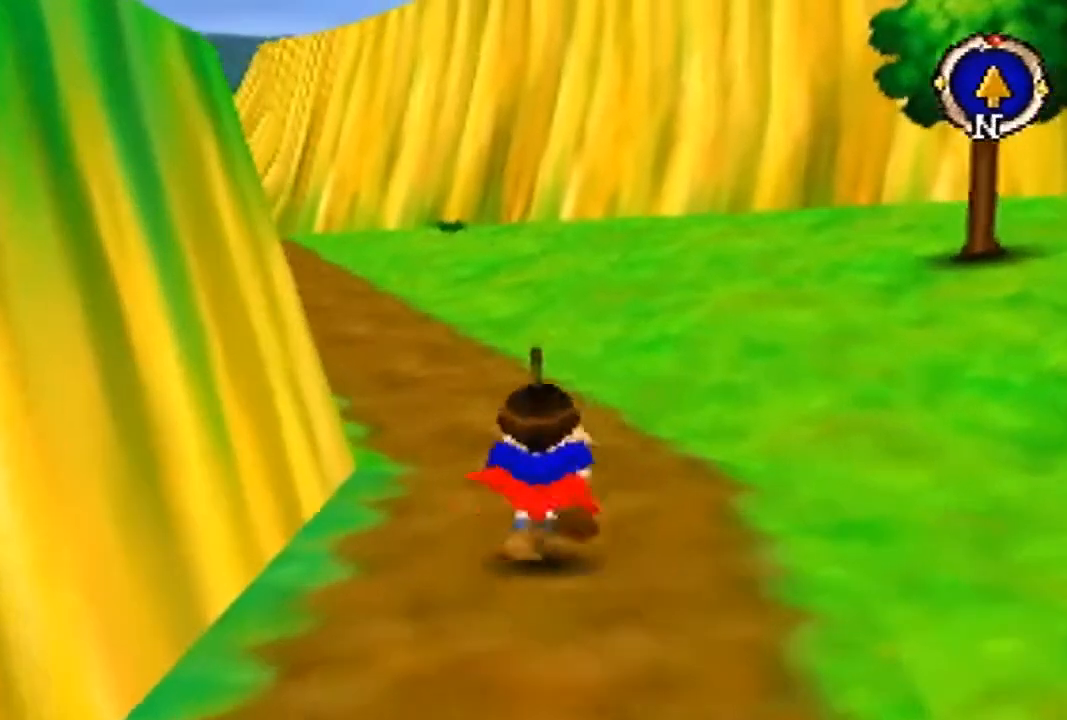
{"buttons": [], "left_stick": "up", "events": []}
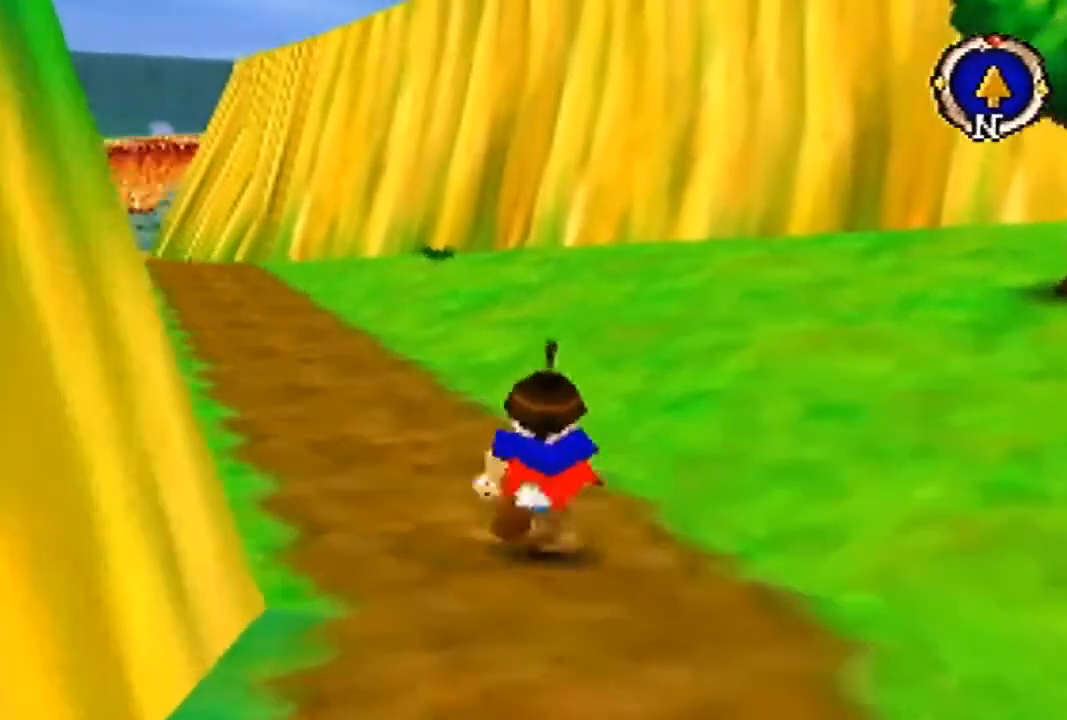
{"buttons": [], "left_stick": "up", "events": []}
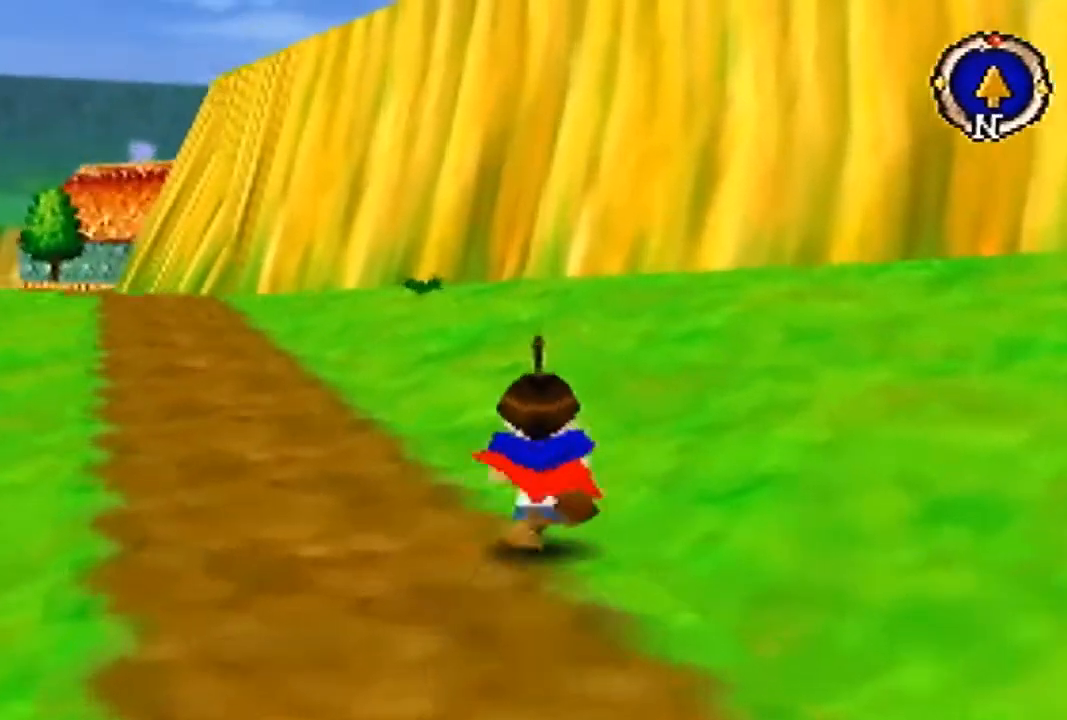
{"buttons": [], "left_stick": "up", "events": []}
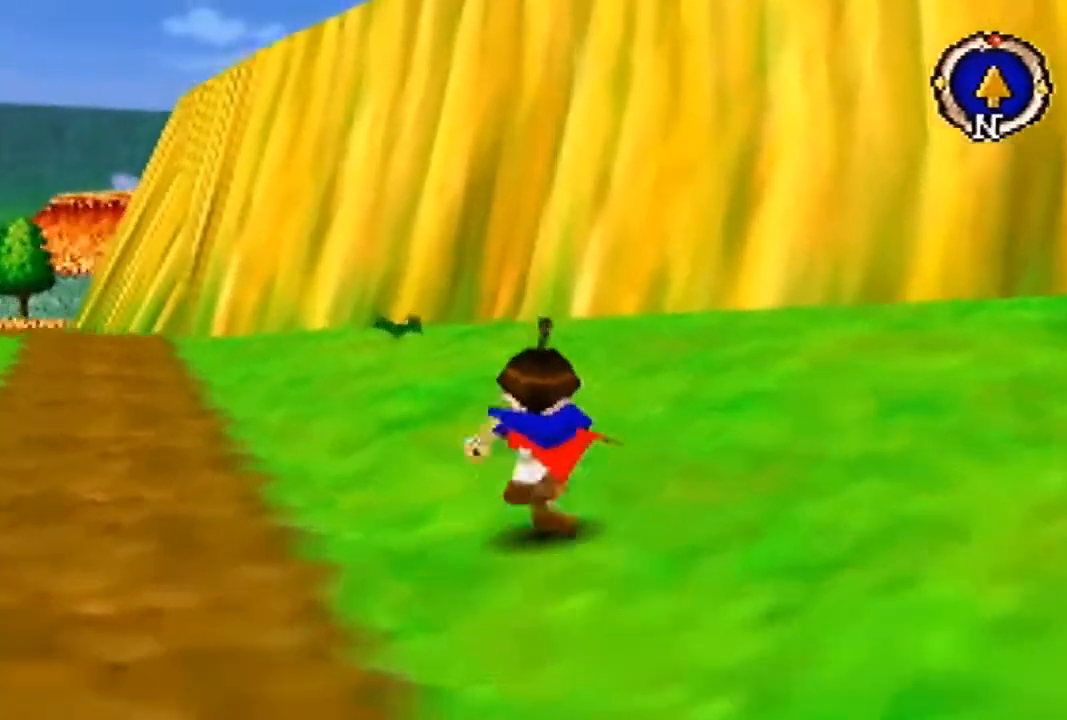
{"buttons": [], "left_stick": "up-left", "events": [[33, "left_stick", "up-left"]]}
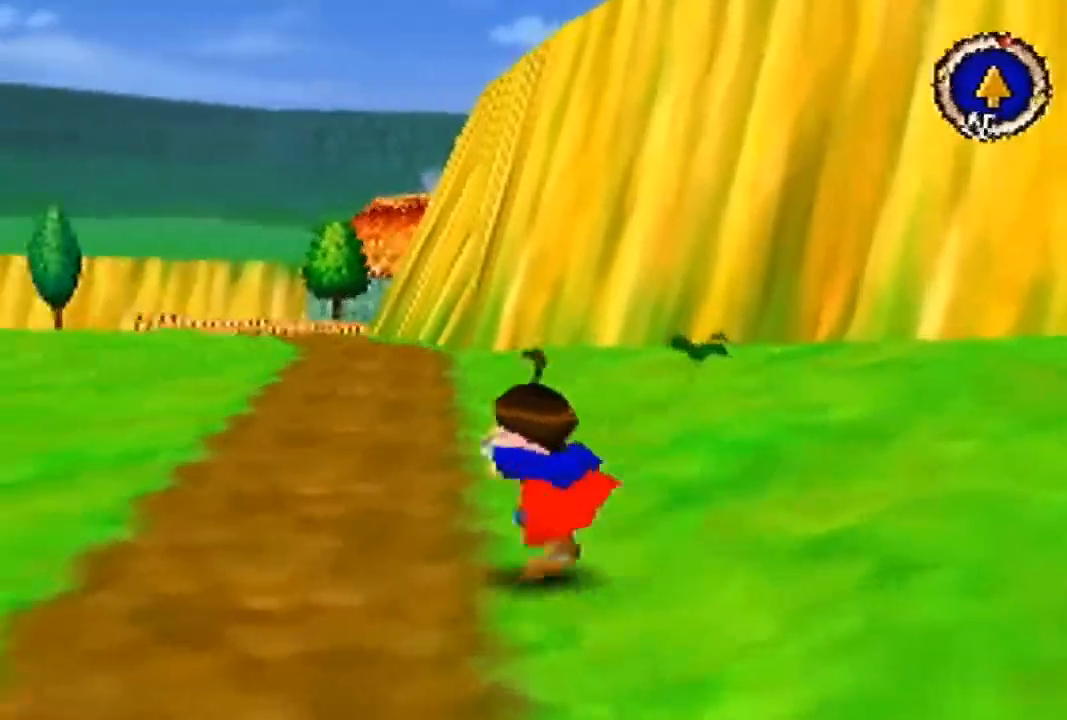
{"buttons": [], "left_stick": "up", "events": [[133, "left_stick", "up"]]}
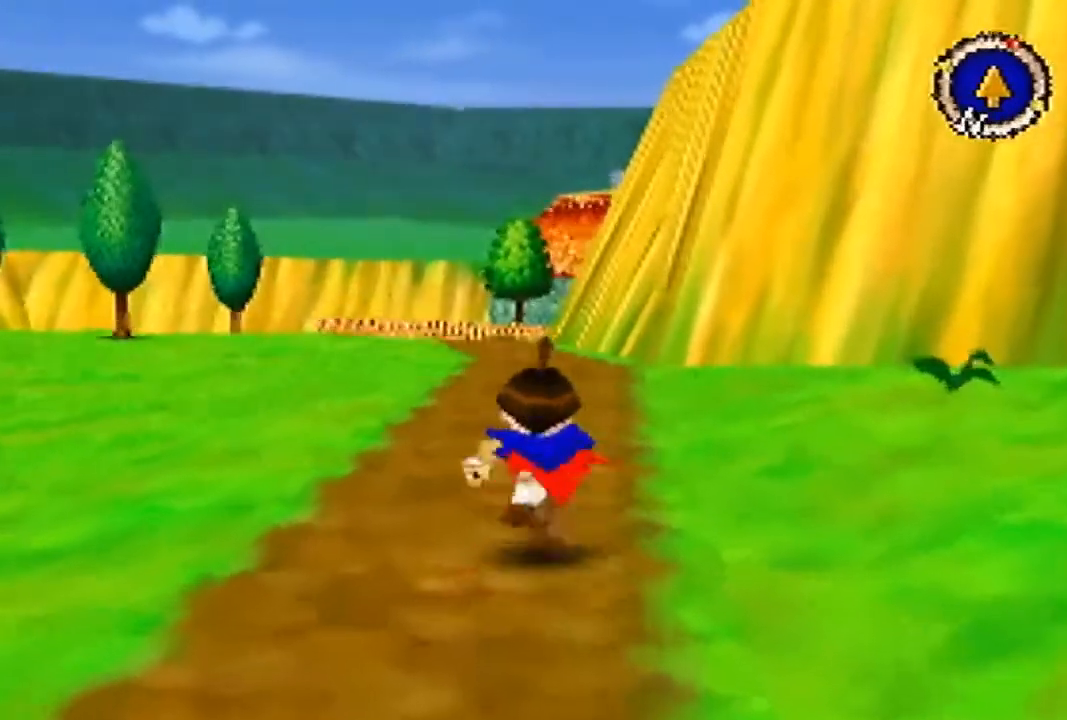
{"buttons": [], "left_stick": "up", "events": []}
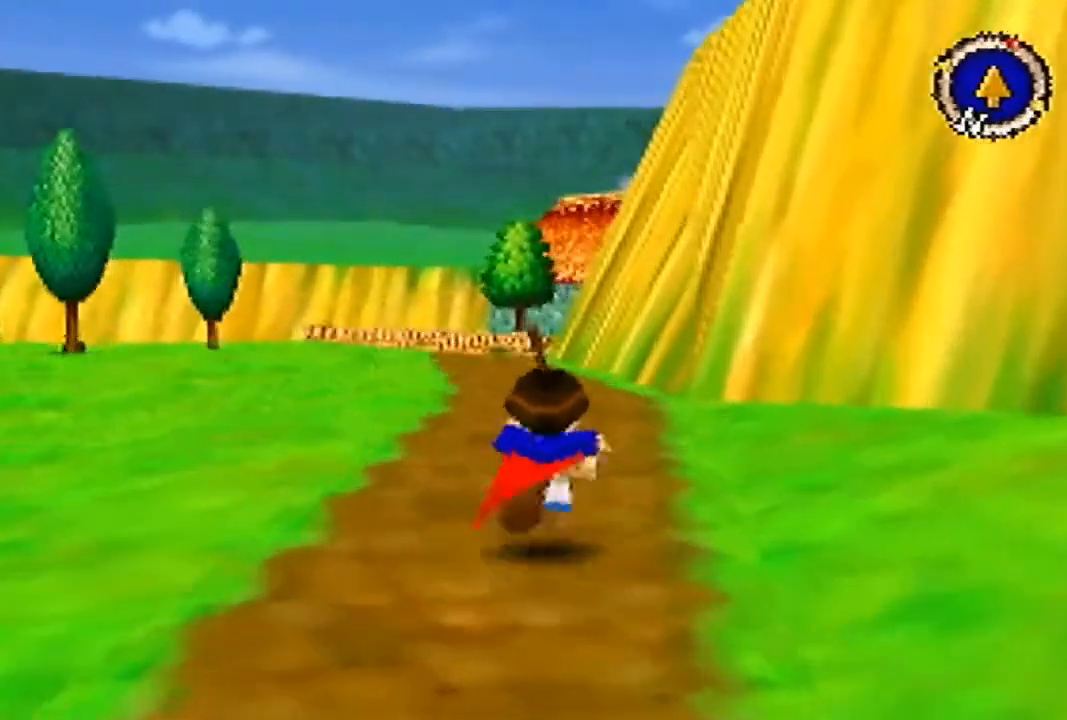
{"buttons": [], "left_stick": "up", "events": []}
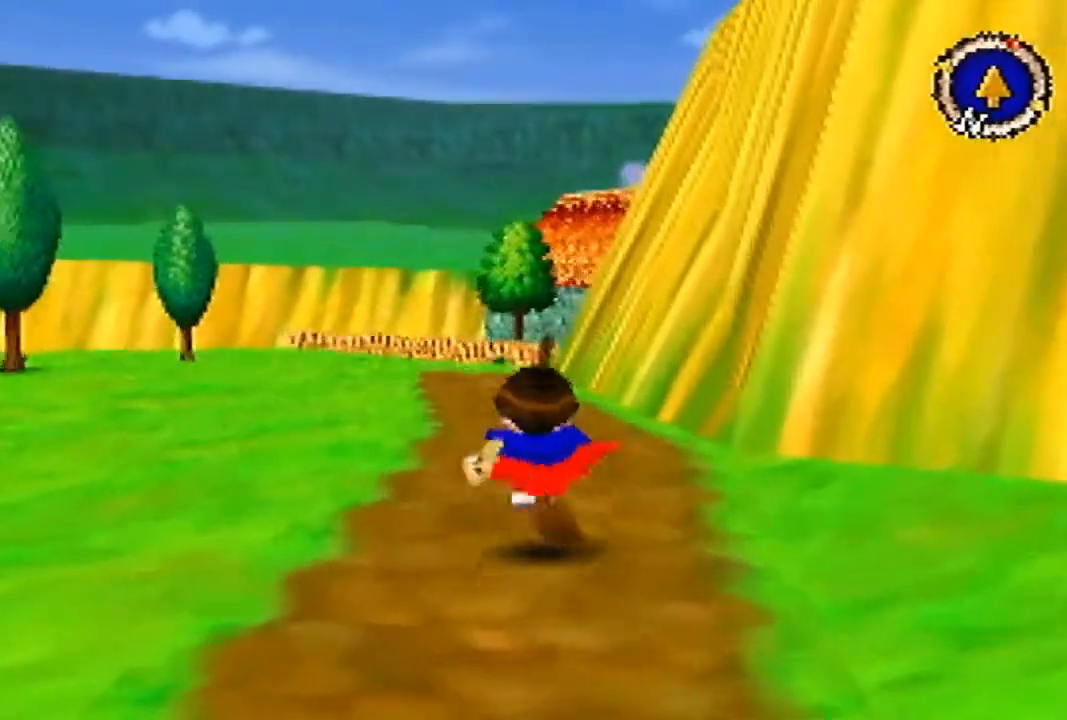
{"buttons": [], "left_stick": "up", "events": []}
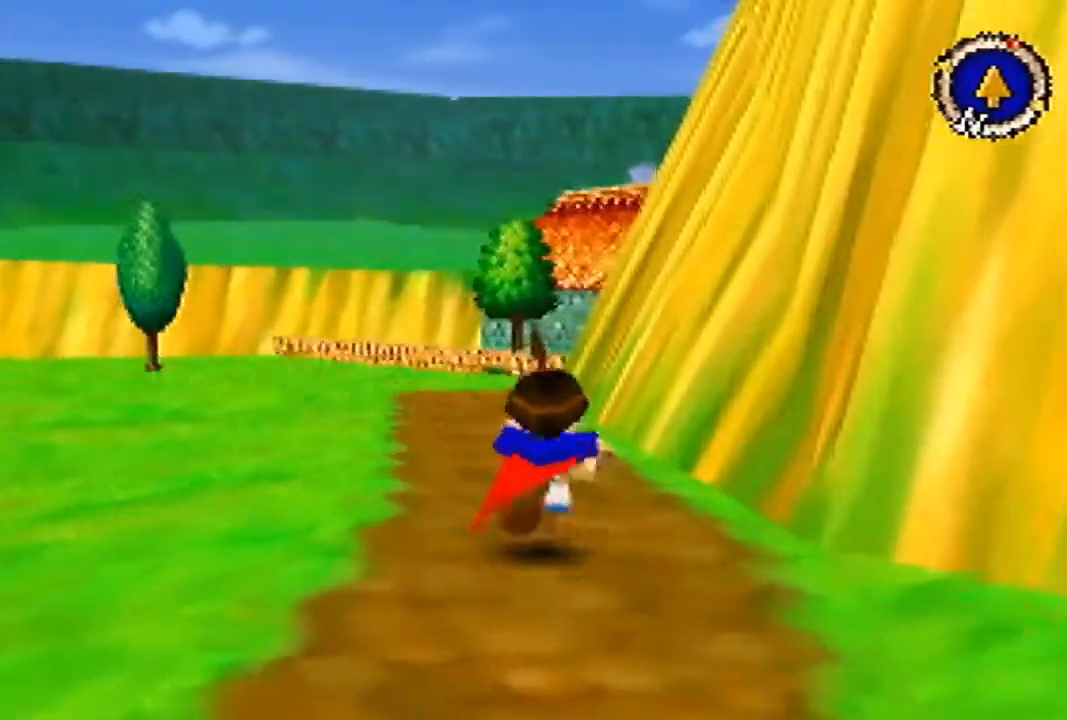
{"buttons": [], "left_stick": "up", "events": [[133, "left_stick", "up-left"], [400, "left_stick", "up"]]}
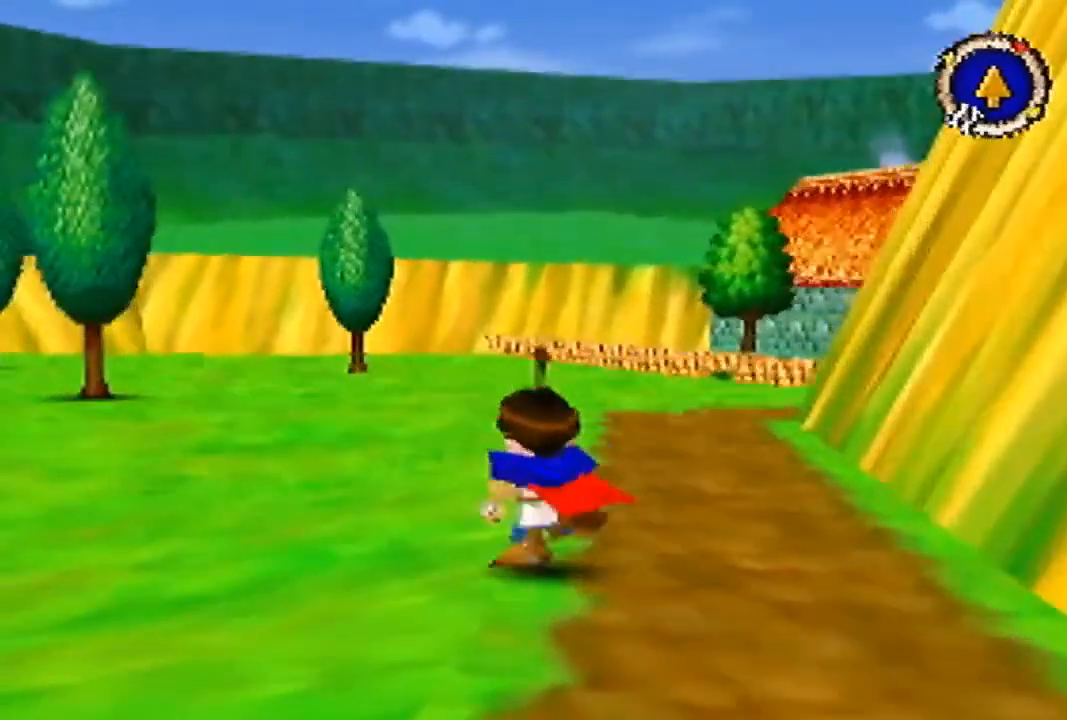
{"buttons": [], "left_stick": "up", "events": []}
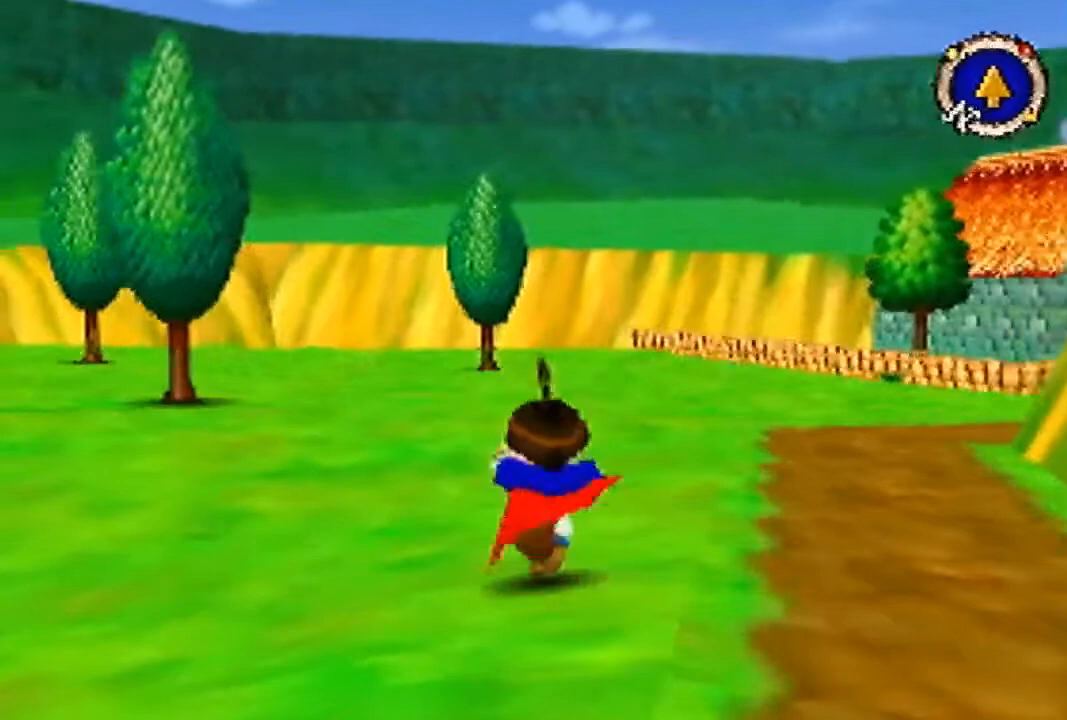
{"buttons": [], "left_stick": "up", "events": []}
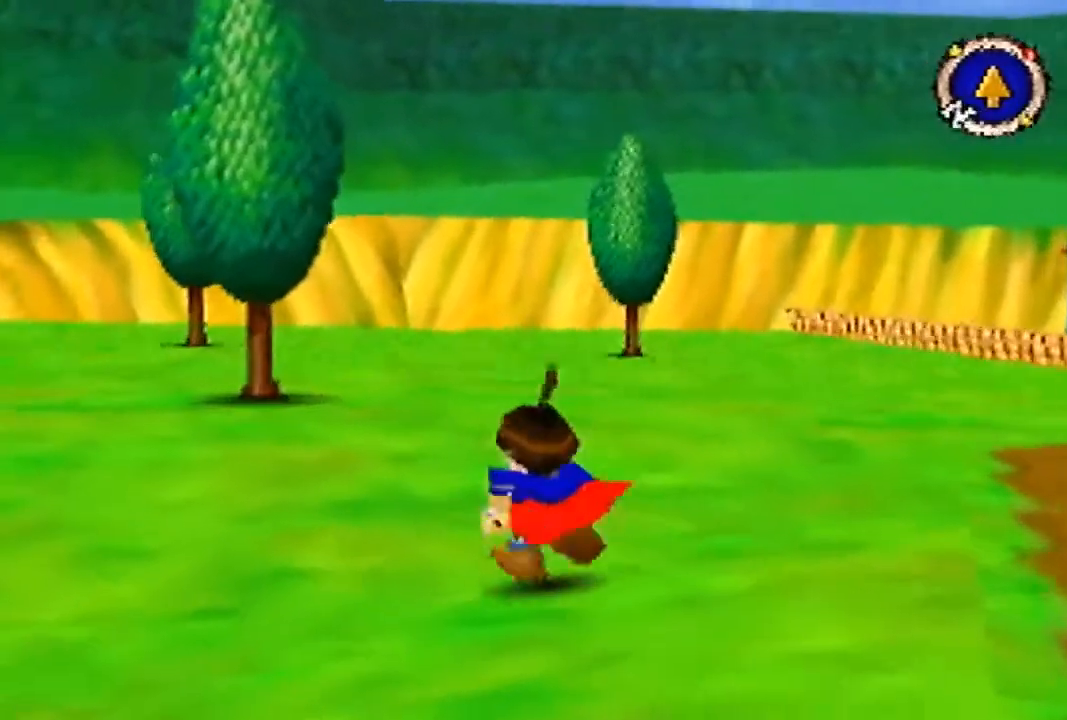
{"buttons": [], "left_stick": "up-right", "events": [[367, "left_stick", "up-right"]]}
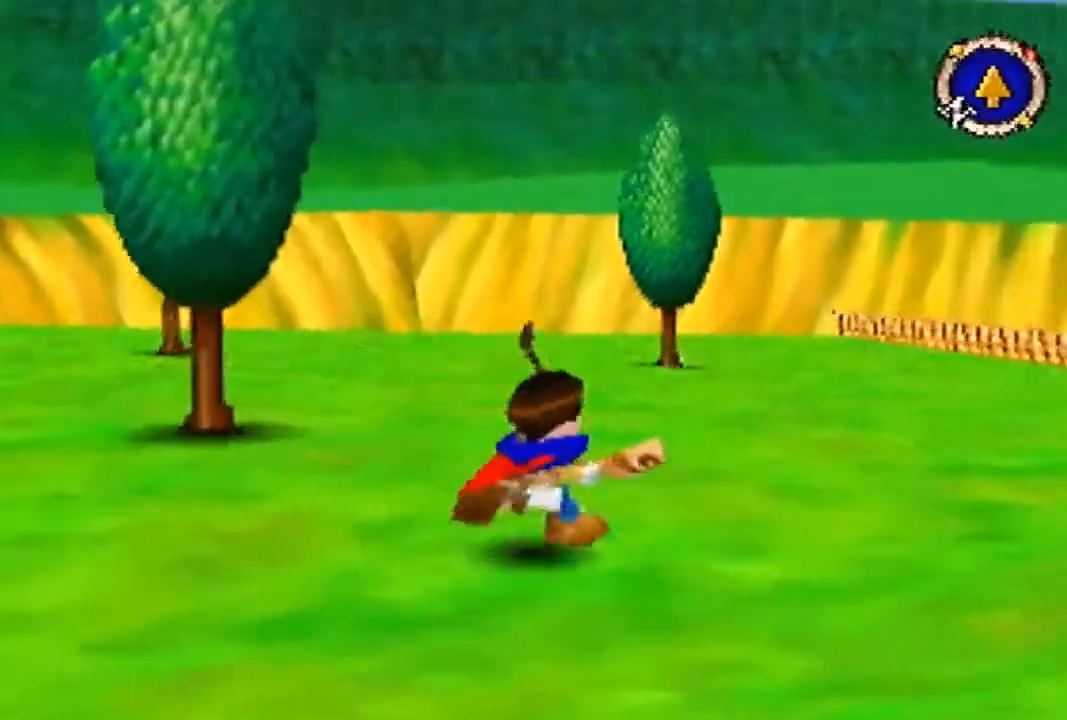
{"buttons": [], "left_stick": "up-right", "events": []}
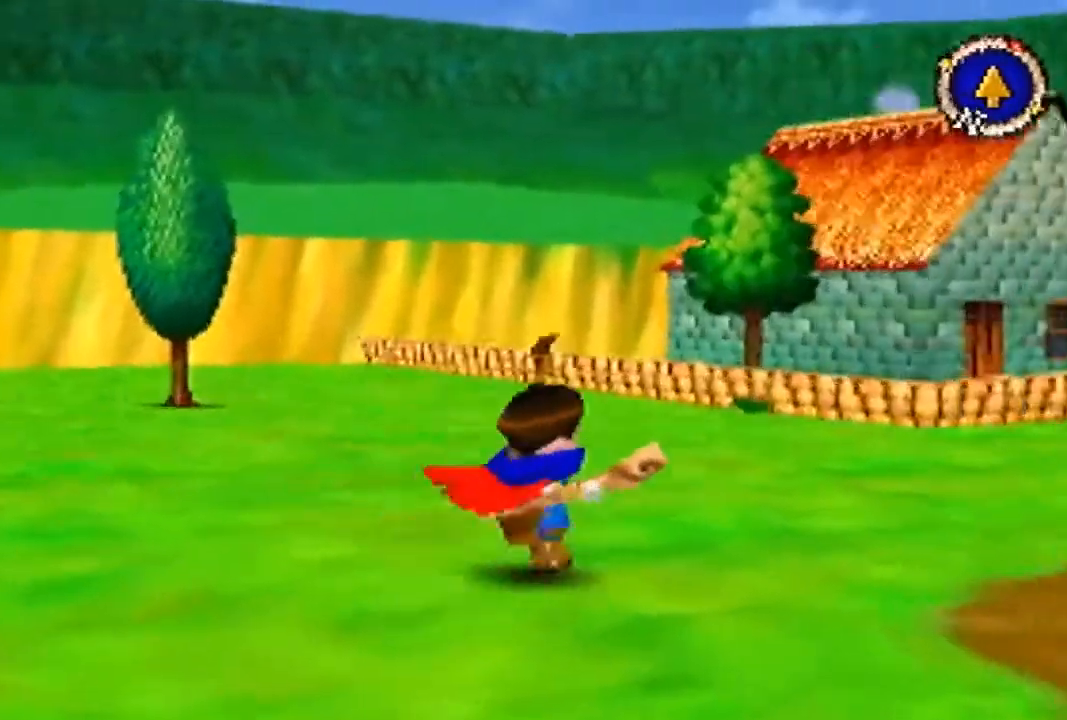
{"buttons": [], "left_stick": "up", "events": [[333, "left_stick", "up"]]}
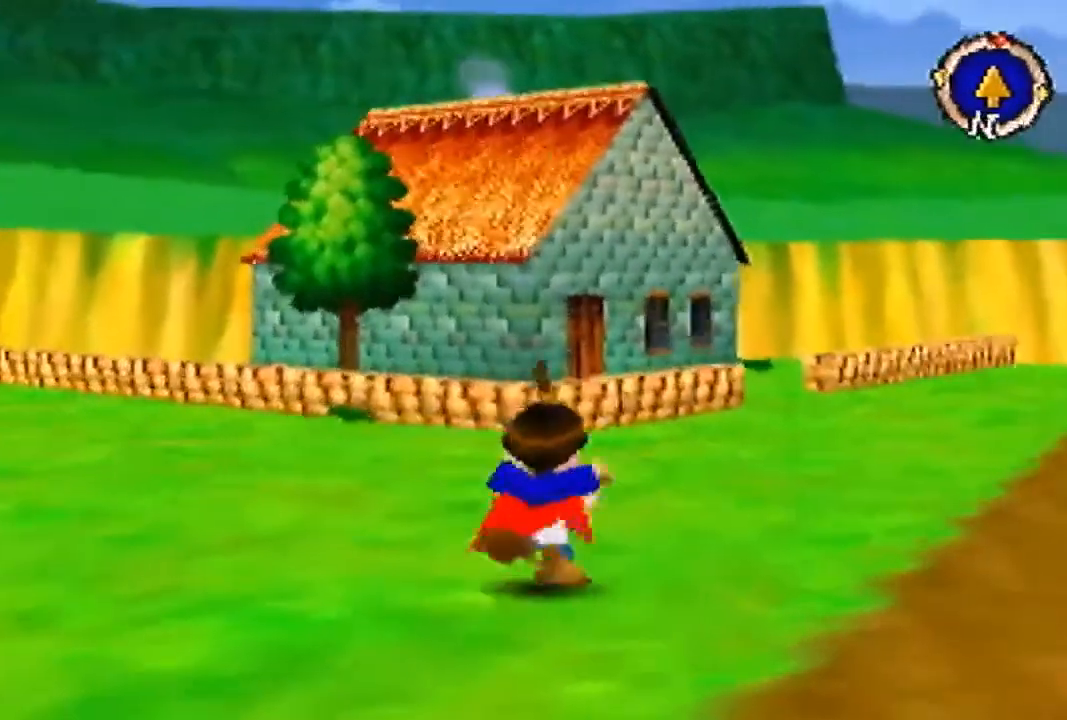
{"buttons": [], "left_stick": "up", "events": []}
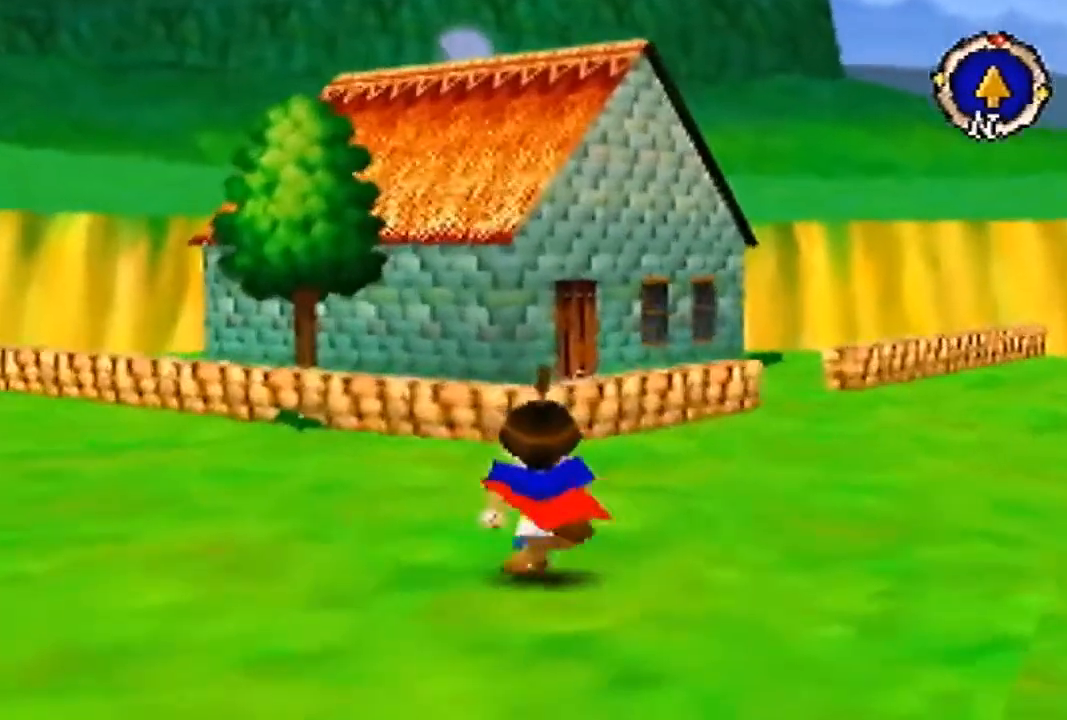
{"buttons": [], "left_stick": "up", "events": []}
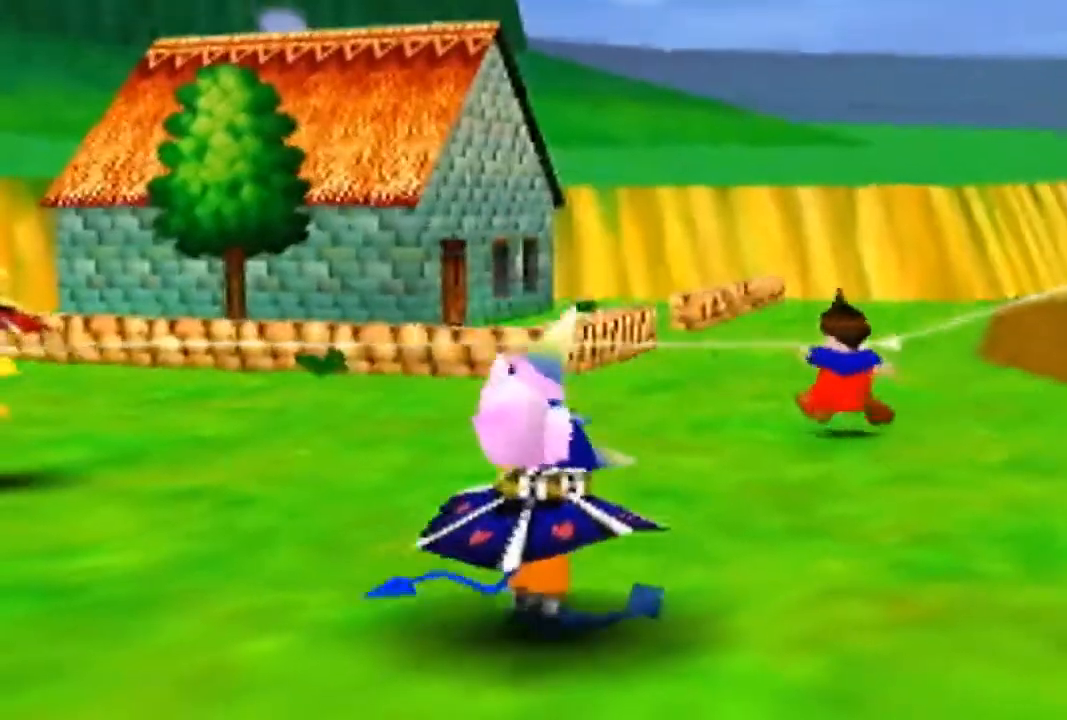
{"buttons": [], "left_stick": "center", "events": [[33, "left_stick", "center"]]}
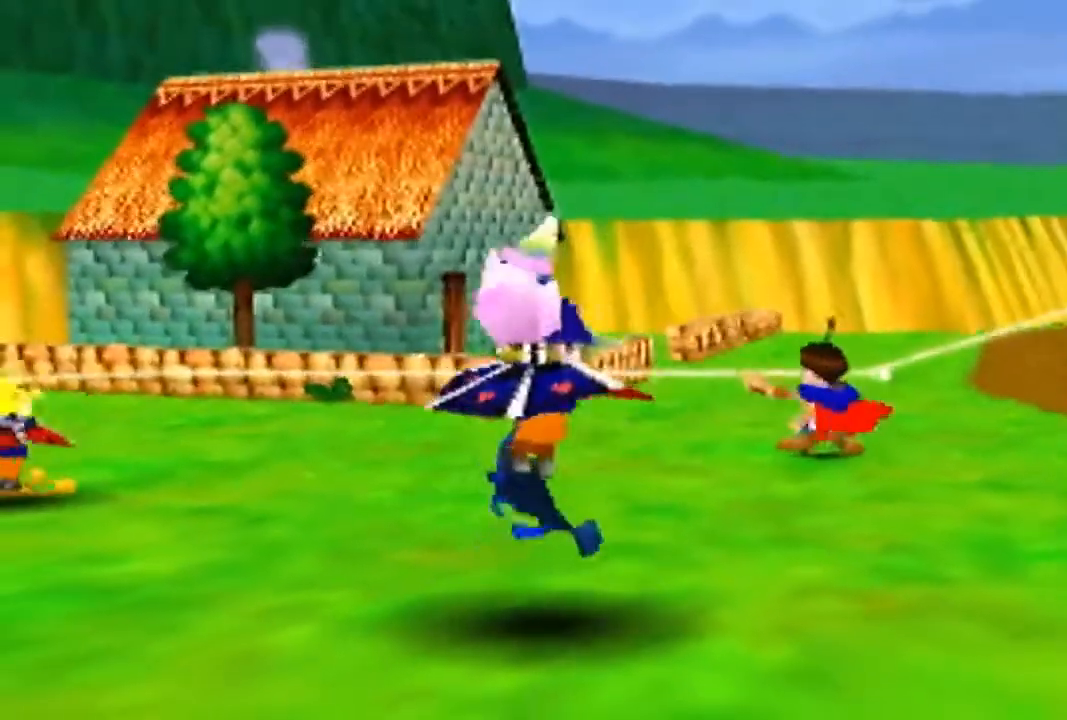
{"buttons": [], "left_stick": "center", "events": []}
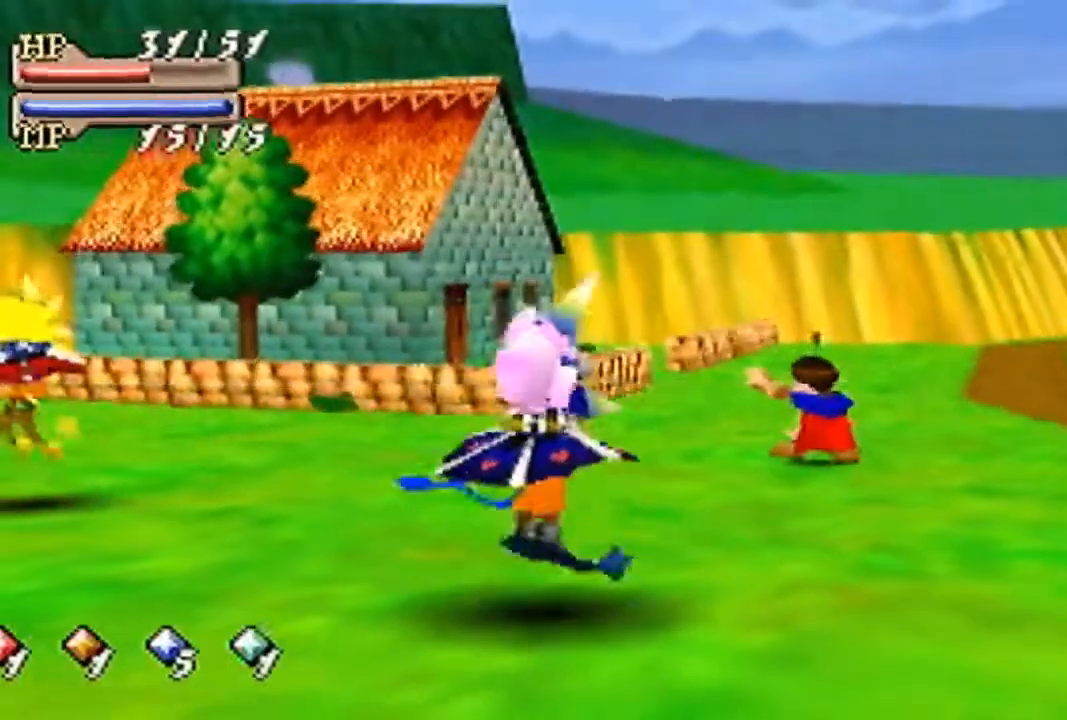
{"buttons": [], "left_stick": "center", "events": []}
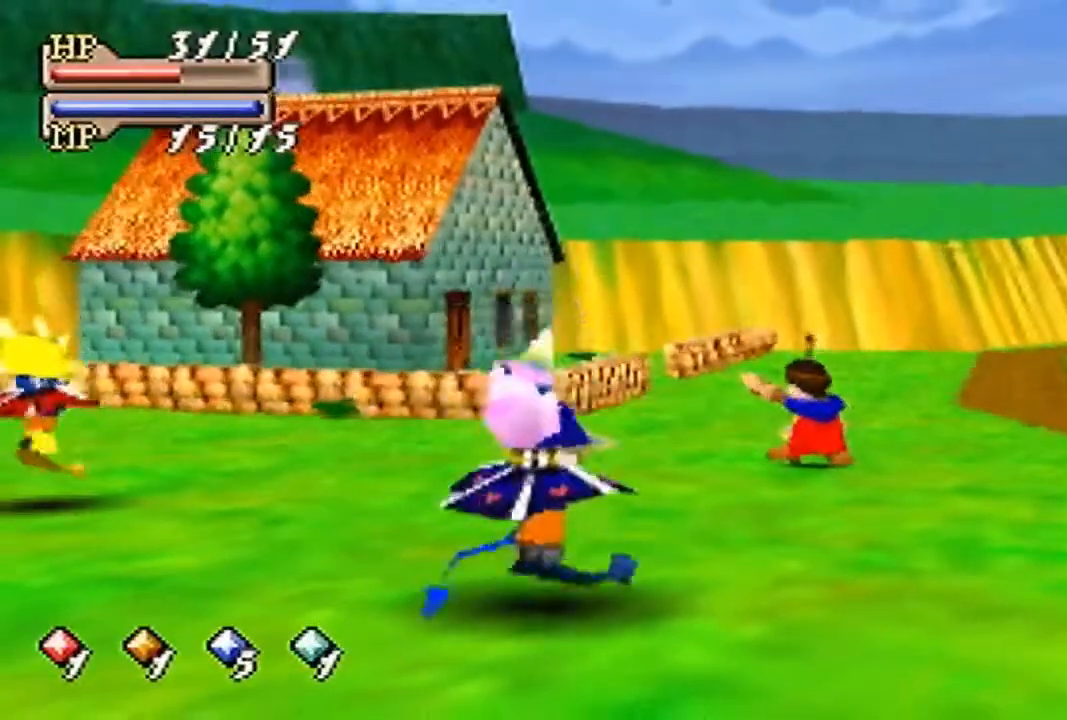
{"buttons": [], "left_stick": "center", "events": []}
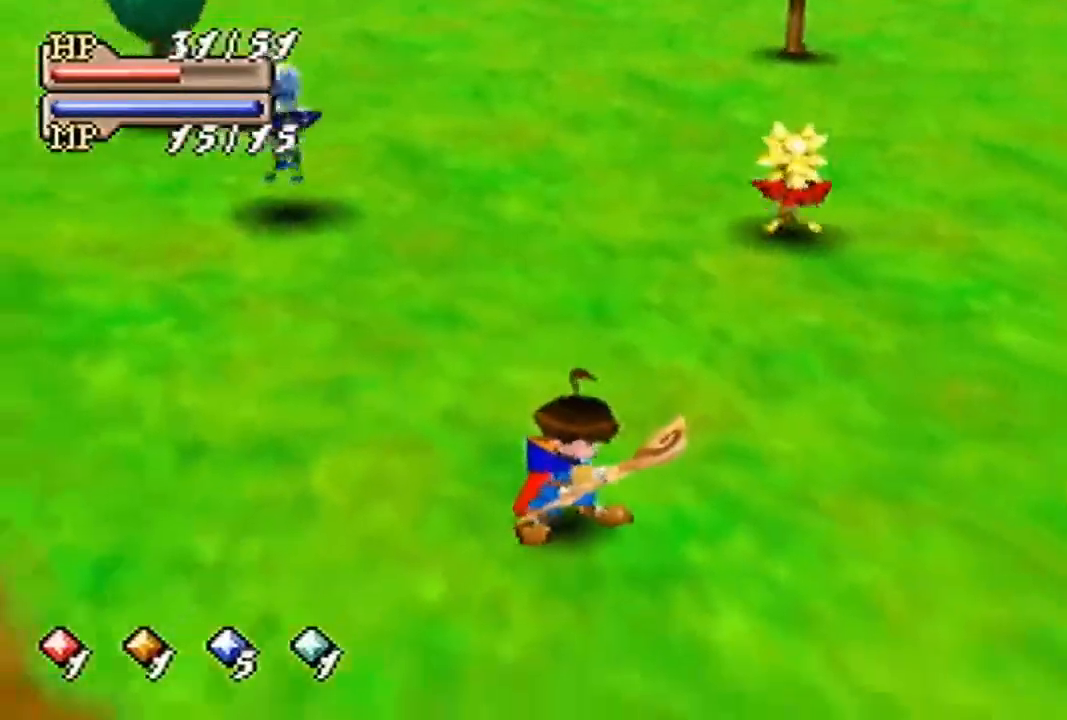
{"buttons": [], "left_stick": "down-right", "events": [[100, "left_stick", "down-right"]]}
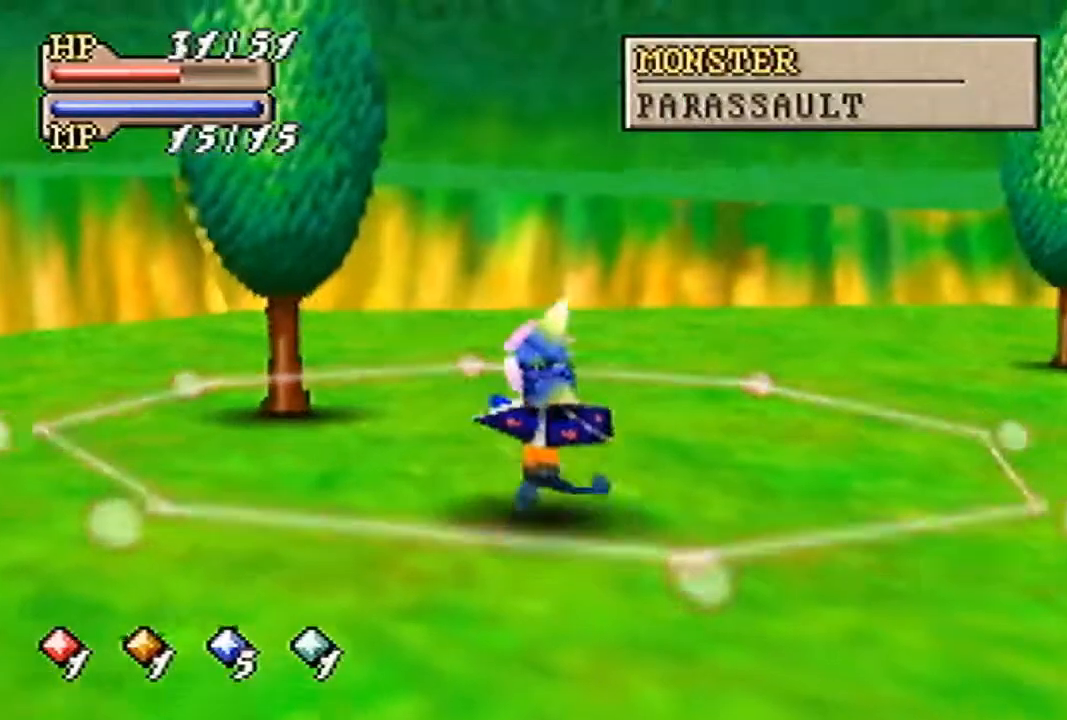
{"buttons": [], "left_stick": "down-right", "events": []}
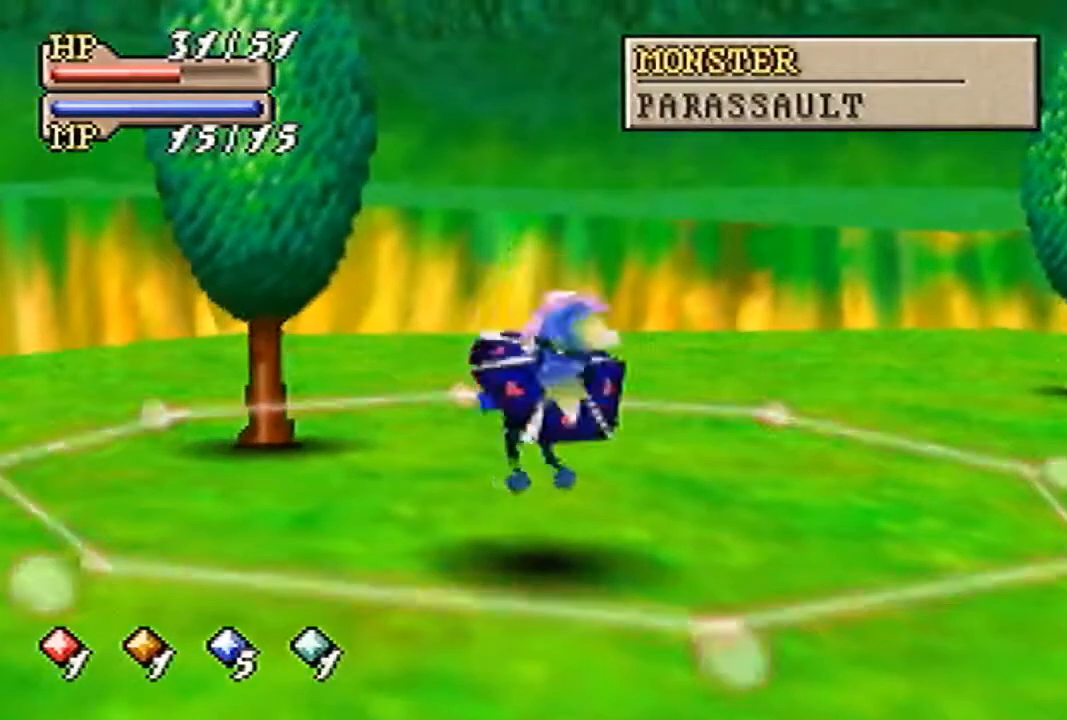
{"buttons": [], "left_stick": "down-right", "events": []}